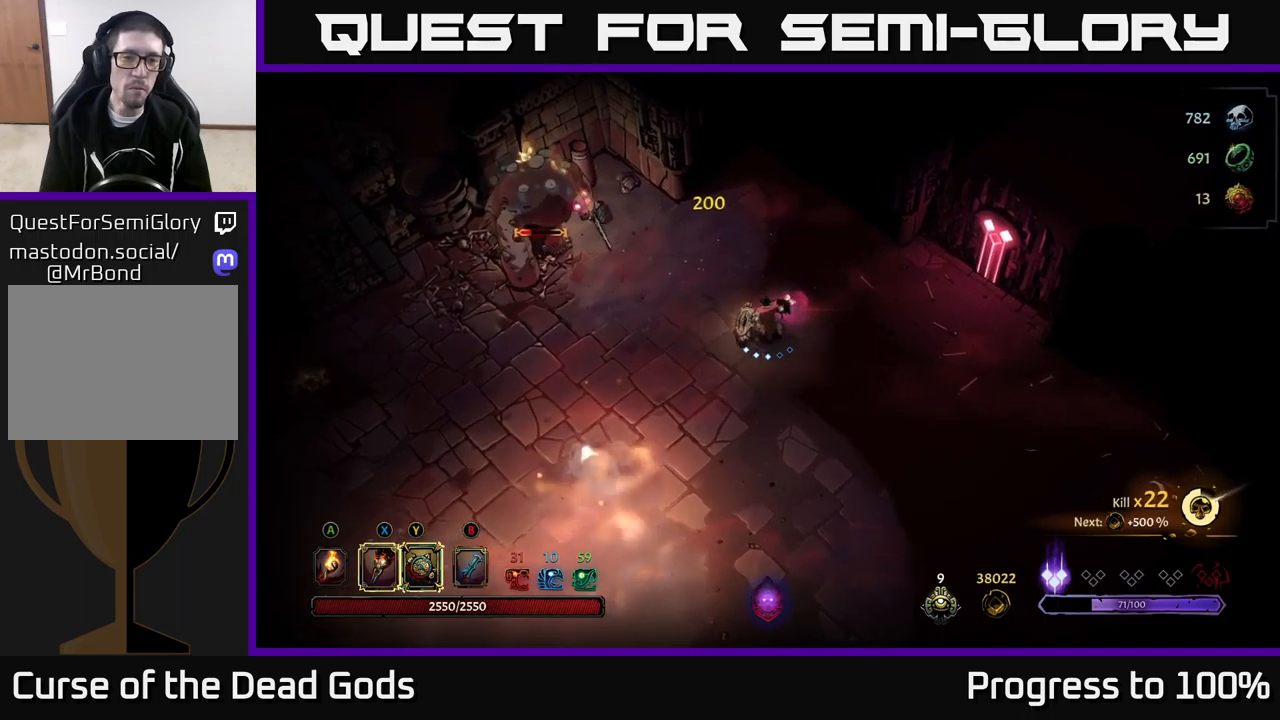
Gameplay with a controller (Xbox layout); each line is a JSON object with the inputs held at the frame after it. "events" lists button and stick changes between this image and that frame as [ms after this image, input, new state], when the widget could be followed in between.
{"buttons": ["Y"], "left_stick": "left", "right_stick": "center", "events": [[233, "Y", "down"]]}
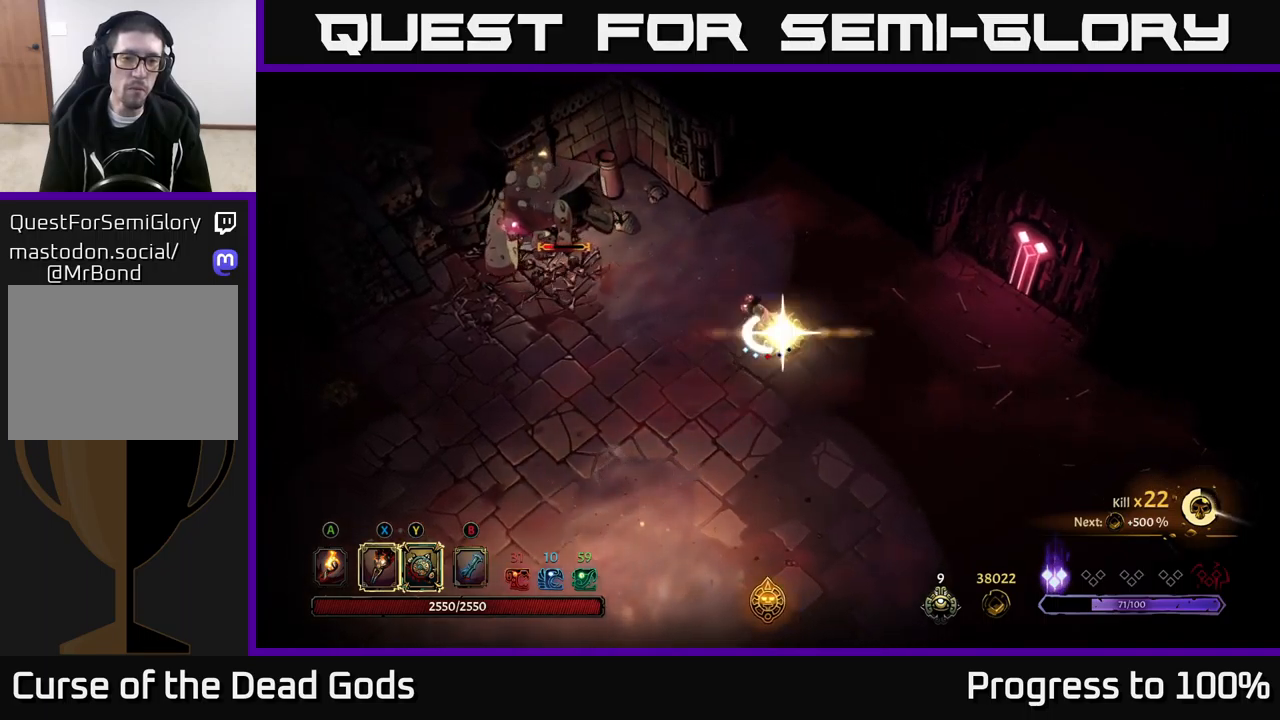
{"buttons": ["X"], "left_stick": "center", "right_stick": "center", "events": [[117, "Y", "up"], [450, "X", "down"], [450, "left_stick", "center"]]}
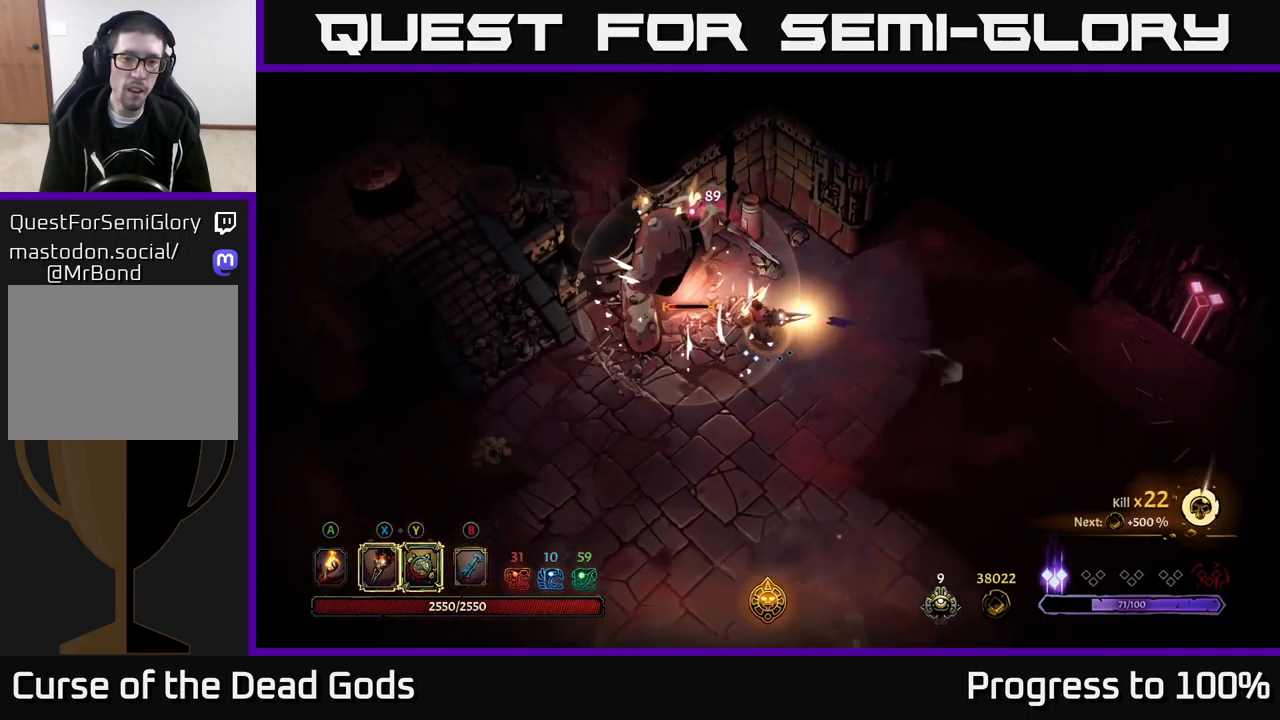
{"buttons": ["X"], "left_stick": "center", "right_stick": "center", "events": [[50, "X", "up"], [183, "X", "down"], [317, "X", "up"], [417, "X", "down"]]}
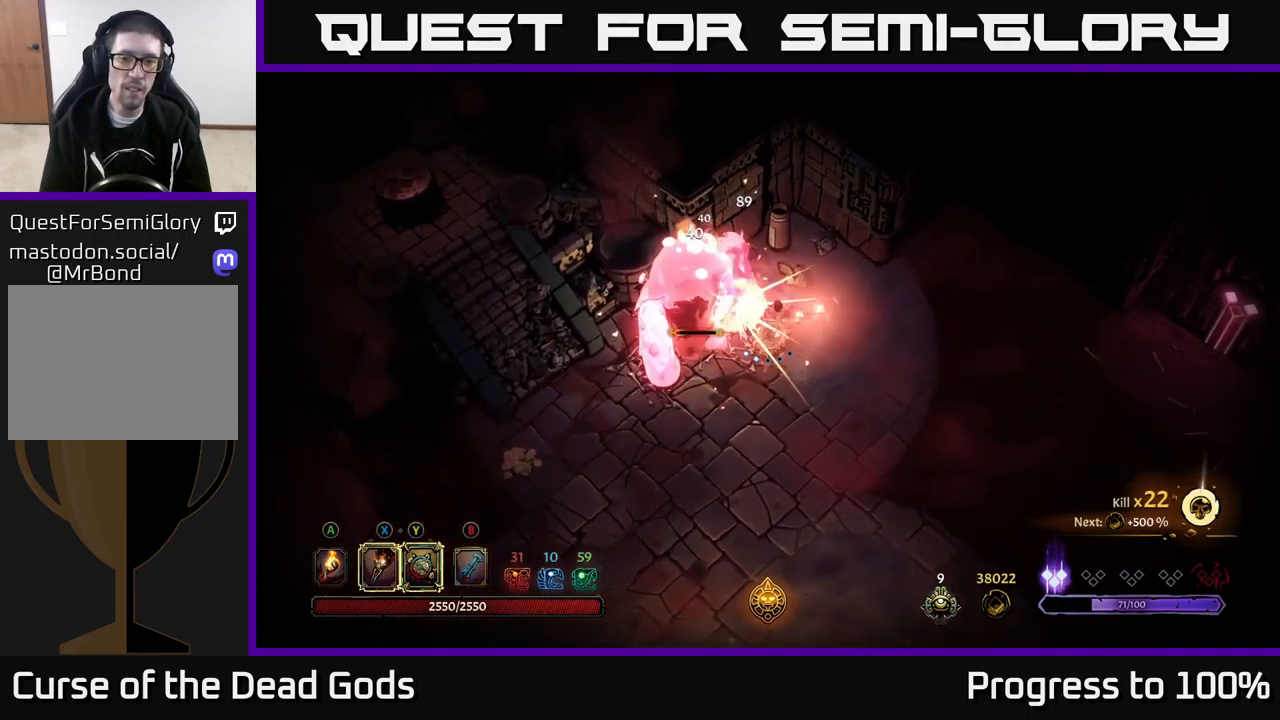
{"buttons": [], "left_stick": "center", "right_stick": "center", "events": [[50, "X", "up"], [150, "Y", "down"], [233, "Y", "up"]]}
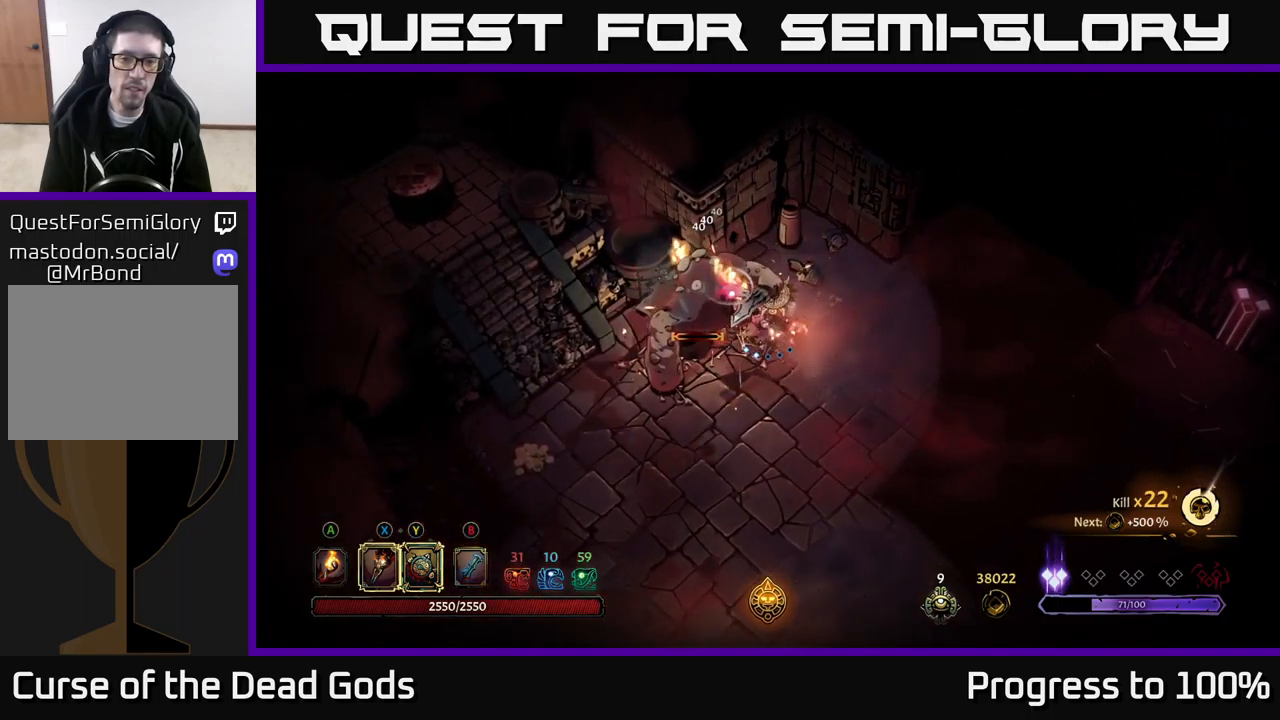
{"buttons": [], "left_stick": "center", "right_stick": "center", "events": []}
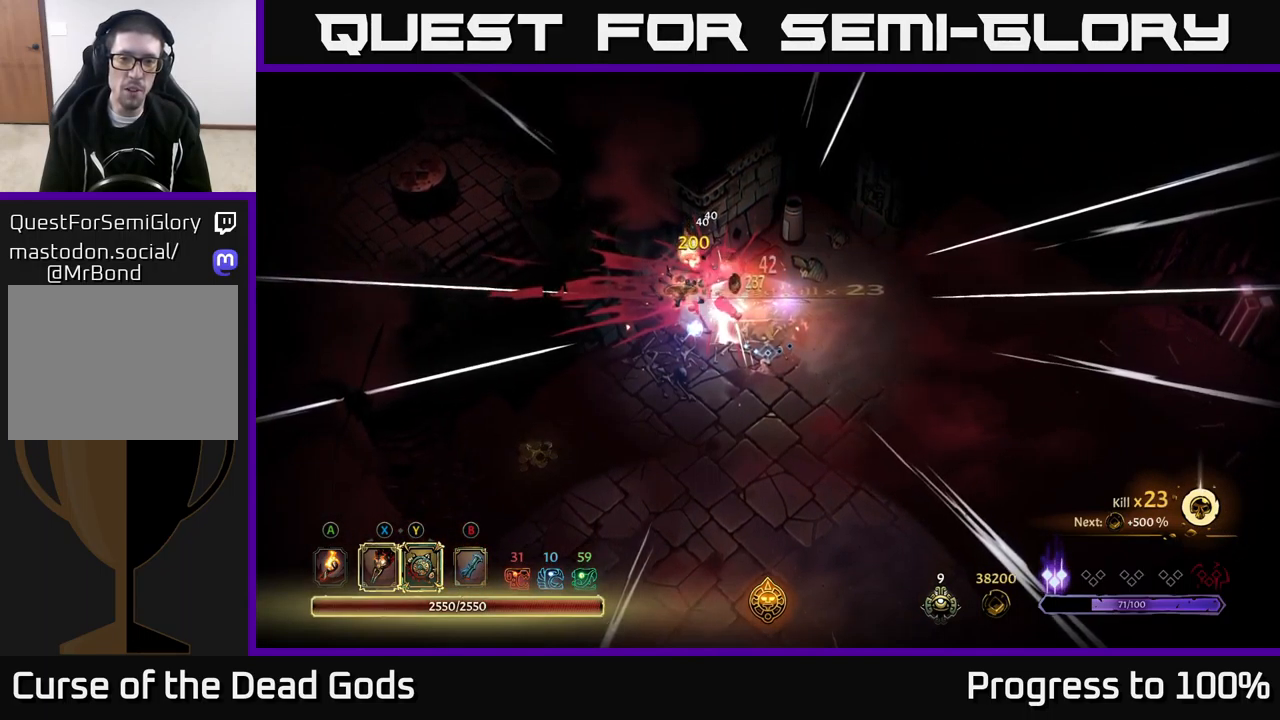
{"buttons": [], "left_stick": "left", "right_stick": "center", "events": [[350, "left_stick", "left"]]}
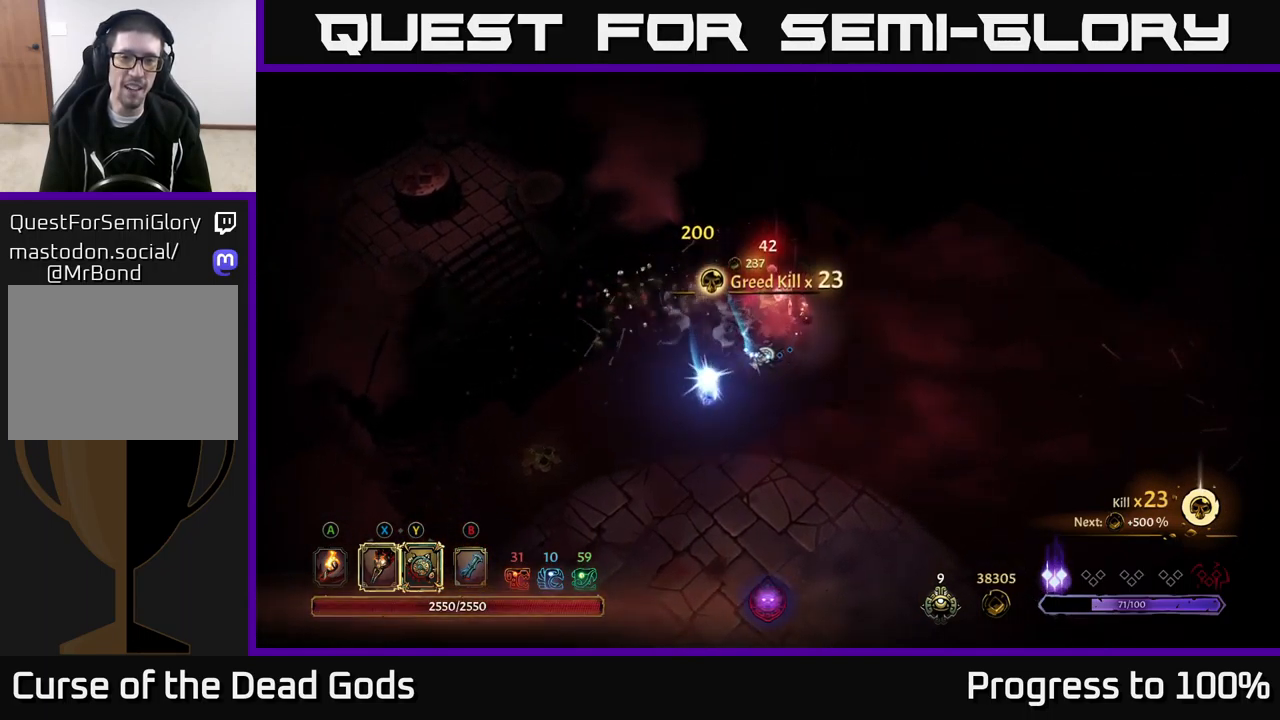
{"buttons": [], "left_stick": "down-left", "right_stick": "center", "events": [[233, "A", "down"], [300, "left_stick", "down"], [317, "A", "up"], [500, "left_stick", "down-left"]]}
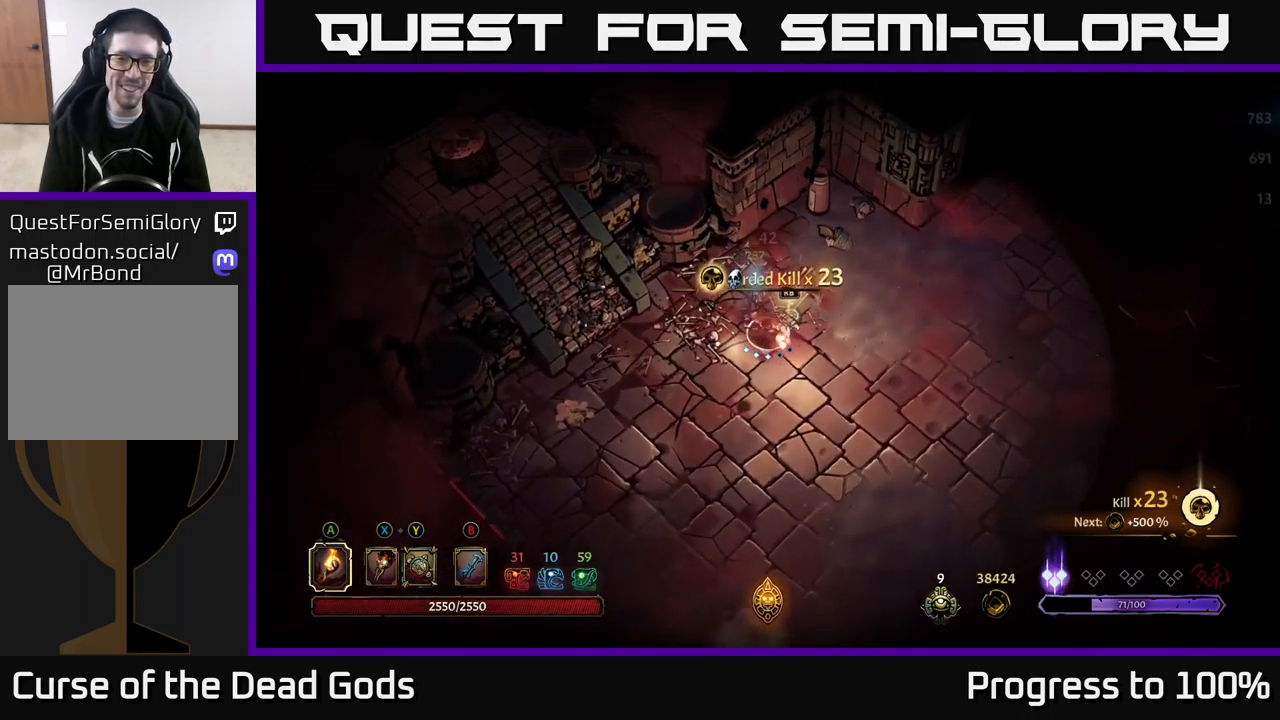
{"buttons": [], "left_stick": "down-left", "right_stick": "center", "events": []}
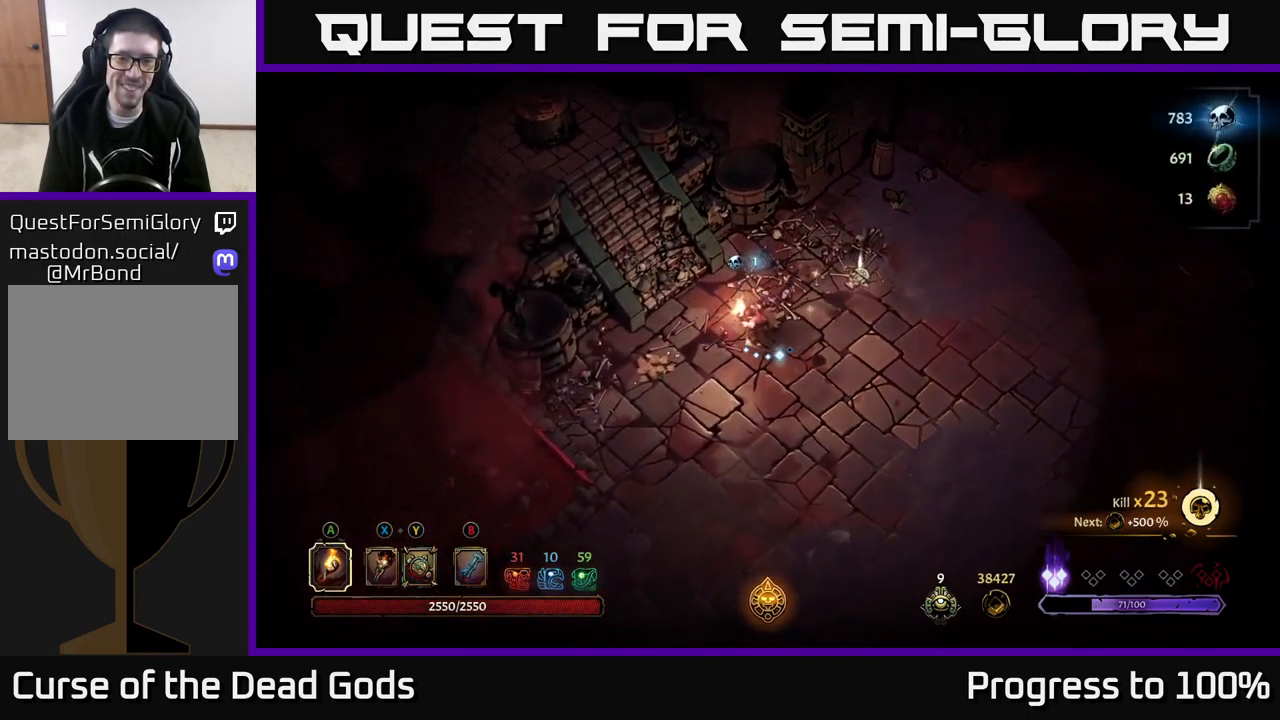
{"buttons": [], "left_stick": "down", "right_stick": "center", "events": [[50, "left_stick", "left"], [267, "left_stick", "down-left"], [483, "left_stick", "down"]]}
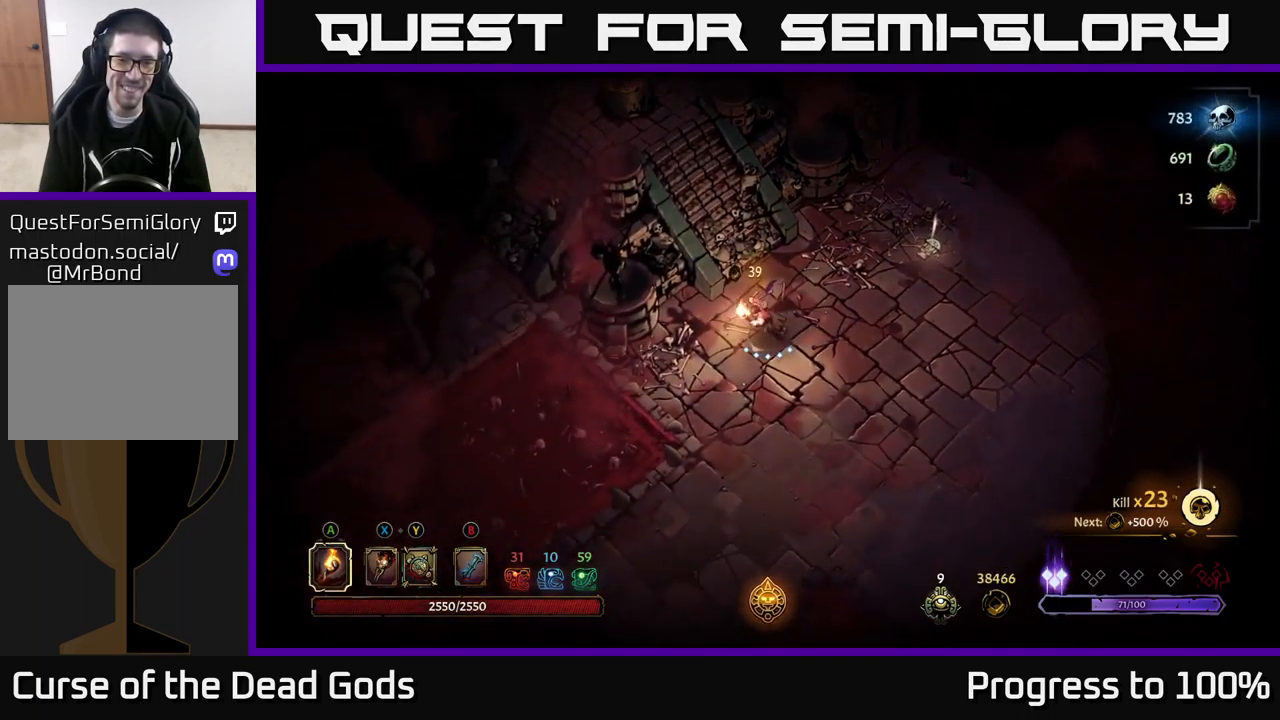
{"buttons": [], "left_stick": "up-right", "right_stick": "center", "events": [[83, "left_stick", "right"], [267, "left_stick", "up-right"]]}
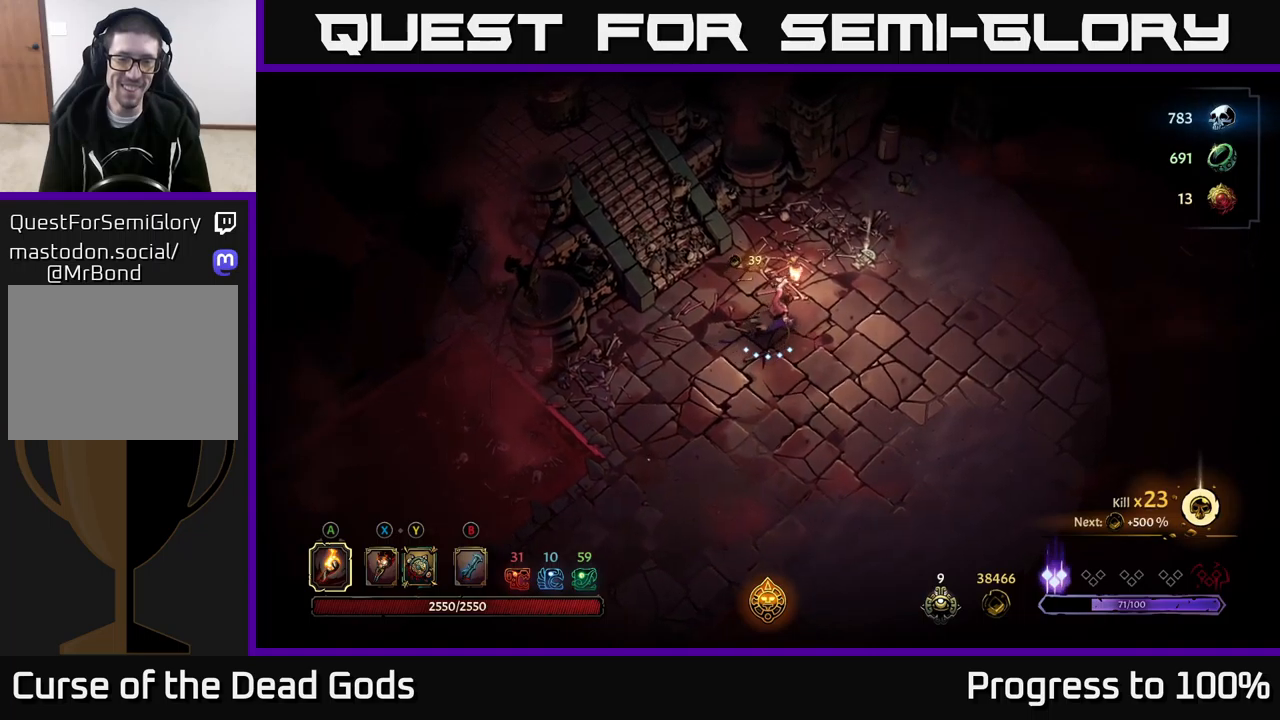
{"buttons": [], "left_stick": "up-right", "right_stick": "center", "events": []}
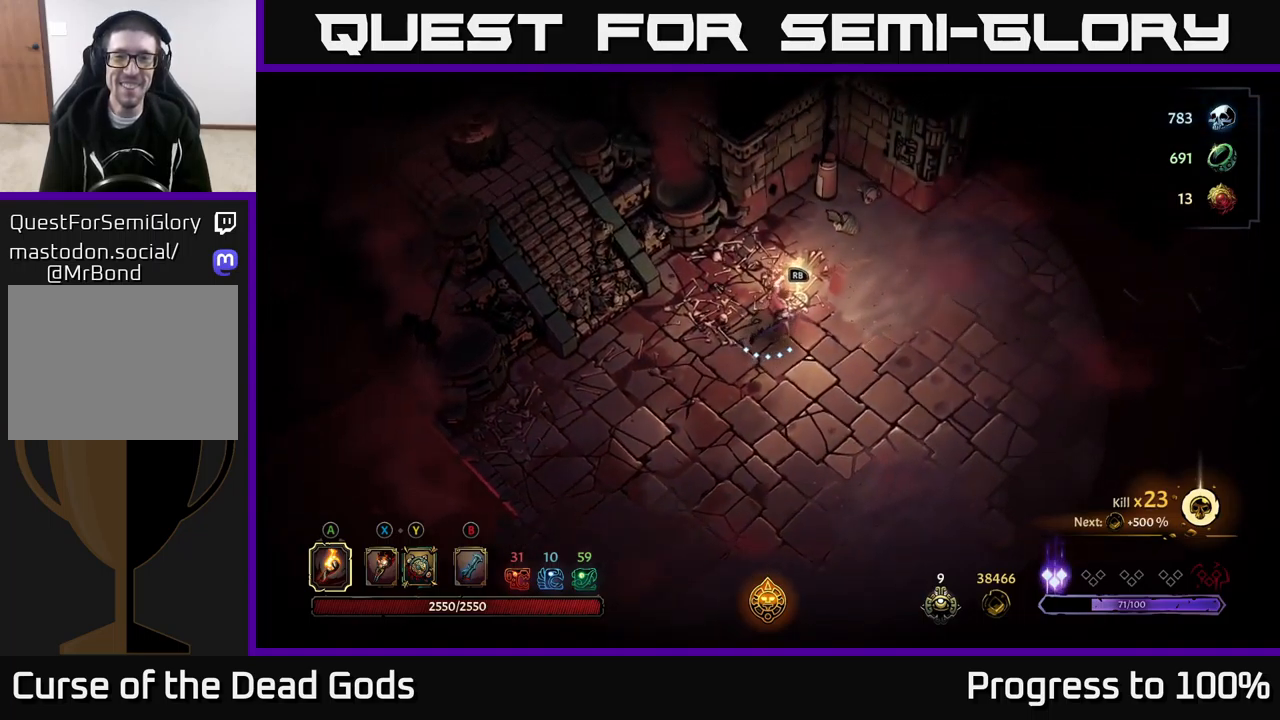
{"buttons": [], "left_stick": "center", "right_stick": "center", "events": [[84, "left_stick", "center"], [100, "R1", "down"], [184, "R1", "up"]]}
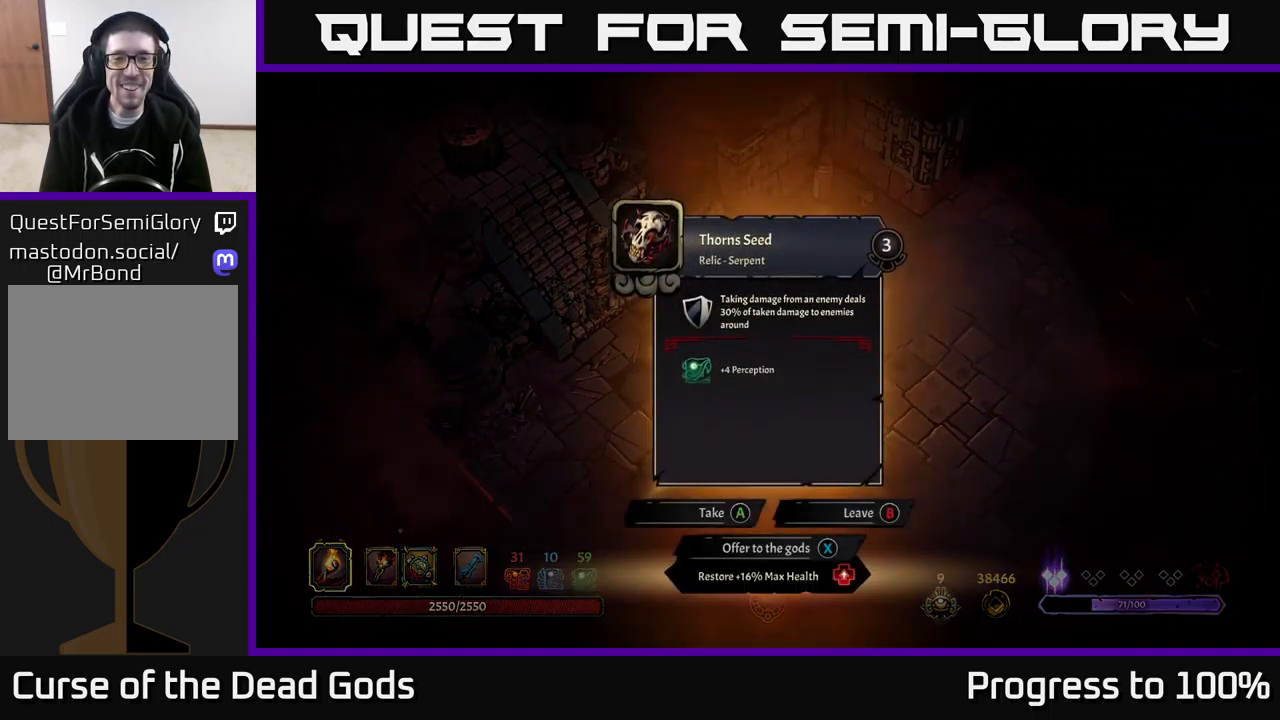
{"buttons": [], "left_stick": "center", "right_stick": "center", "events": []}
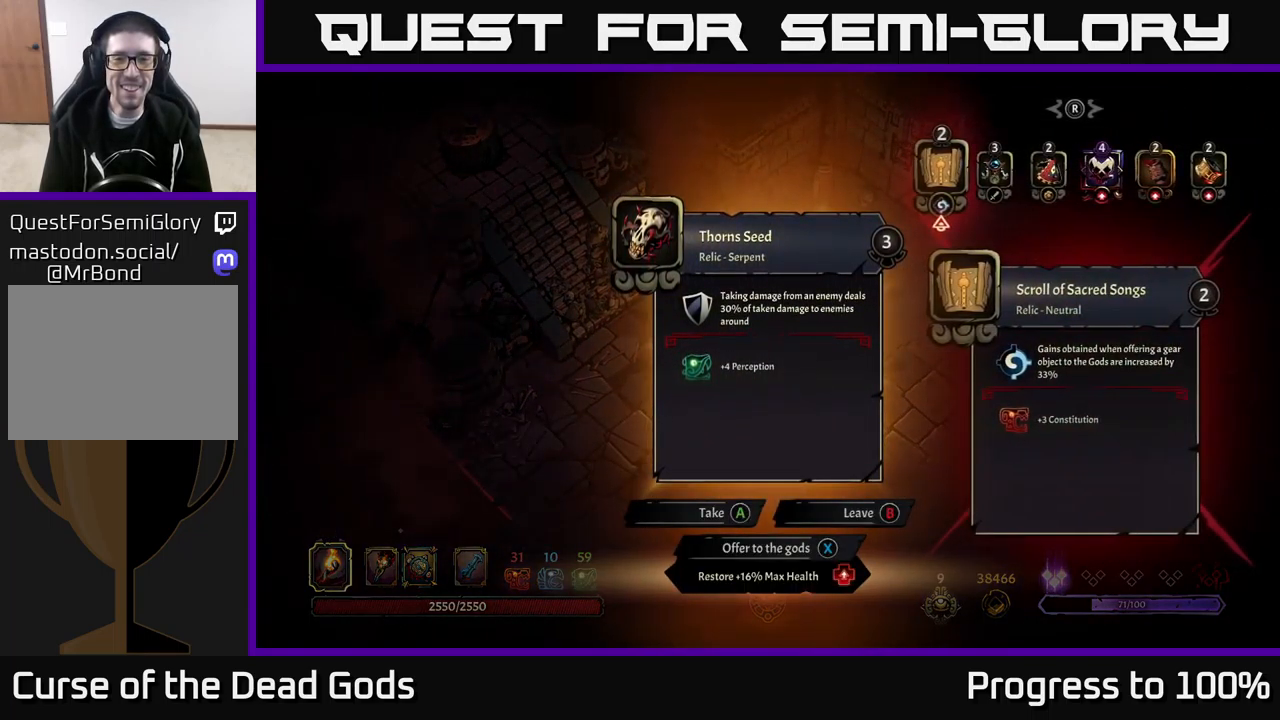
{"buttons": [], "left_stick": "right", "right_stick": "center", "events": [[300, "X", "down"], [350, "X", "up"], [417, "left_stick", "right"]]}
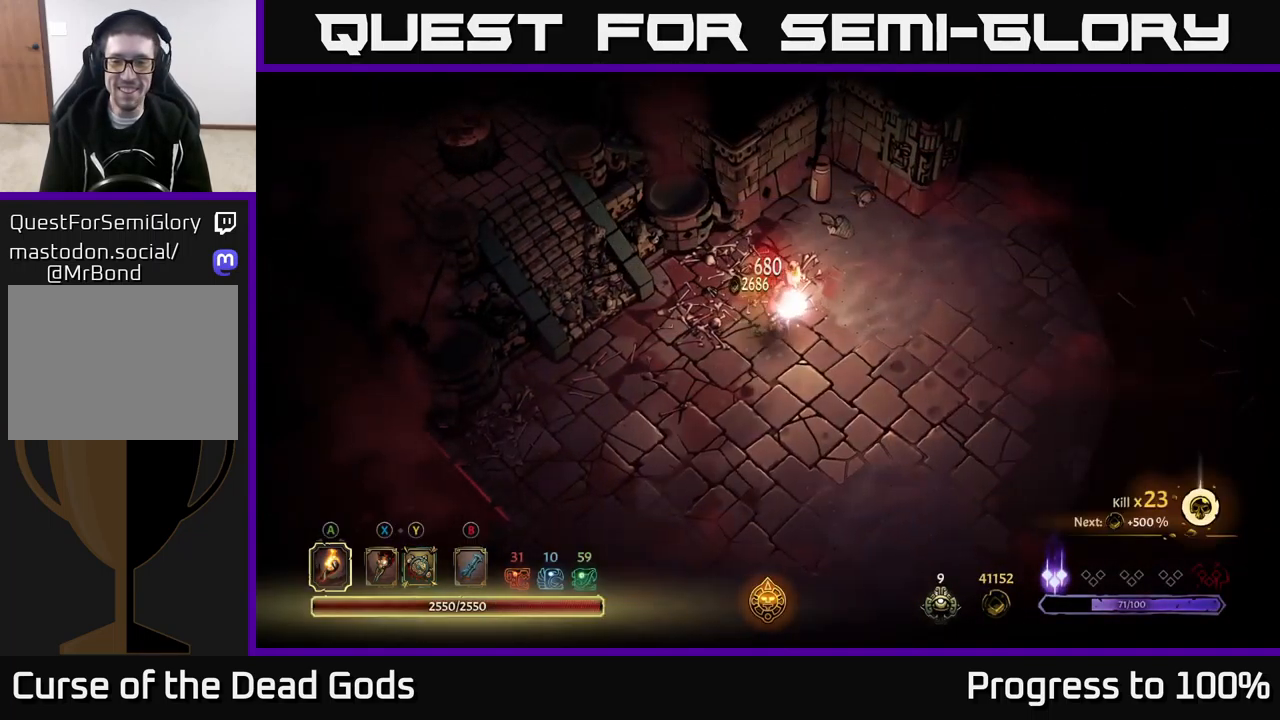
{"buttons": [], "left_stick": "right", "right_stick": "center", "events": []}
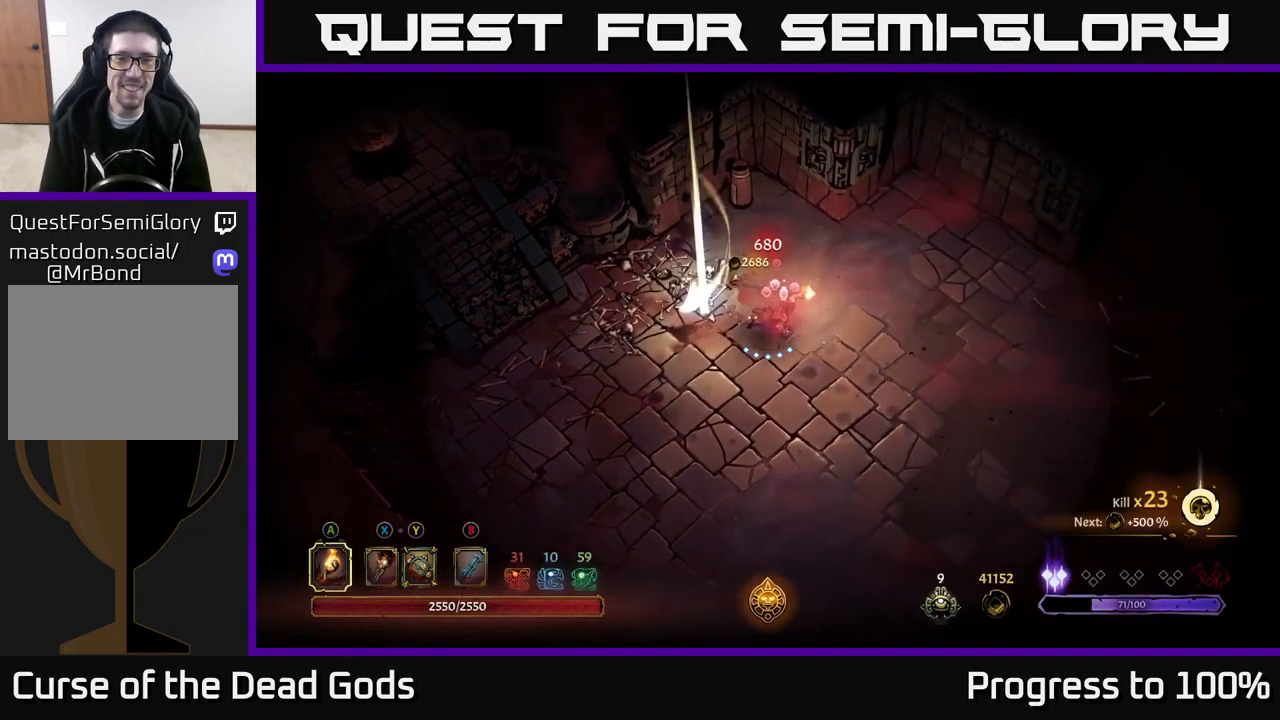
{"buttons": [], "left_stick": "right", "right_stick": "center", "events": []}
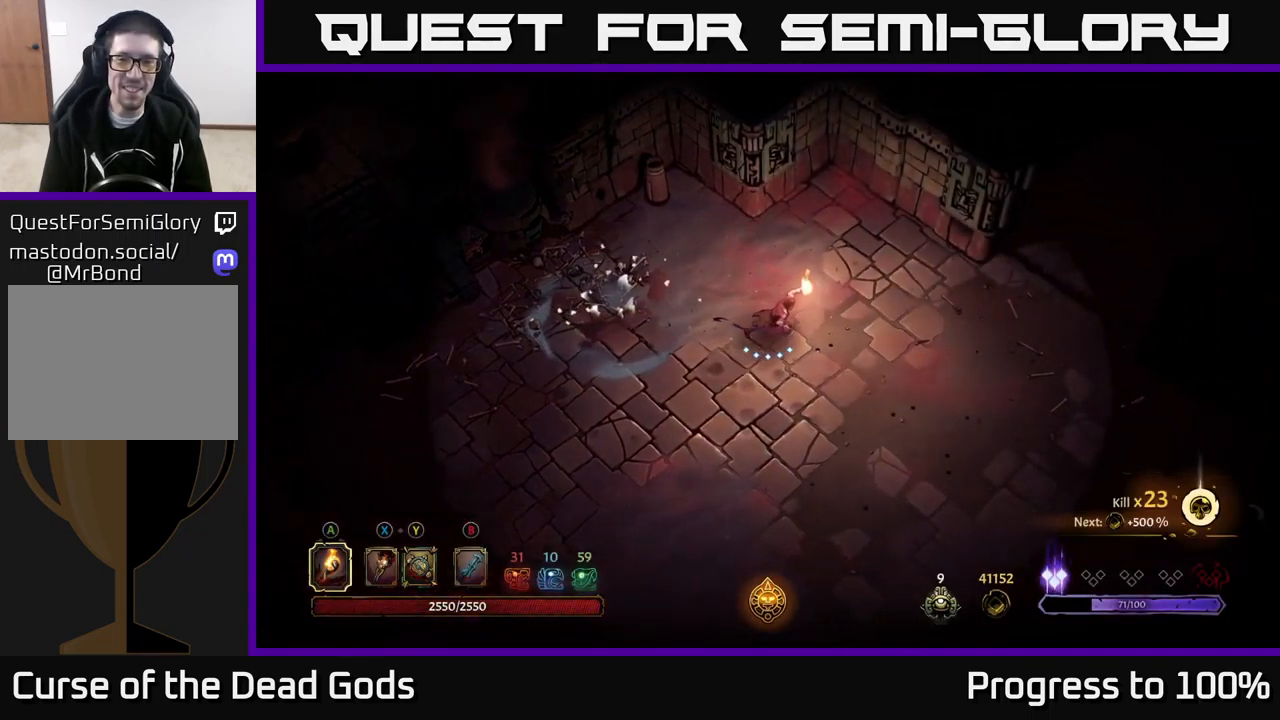
{"buttons": [], "left_stick": "right", "right_stick": "center", "events": []}
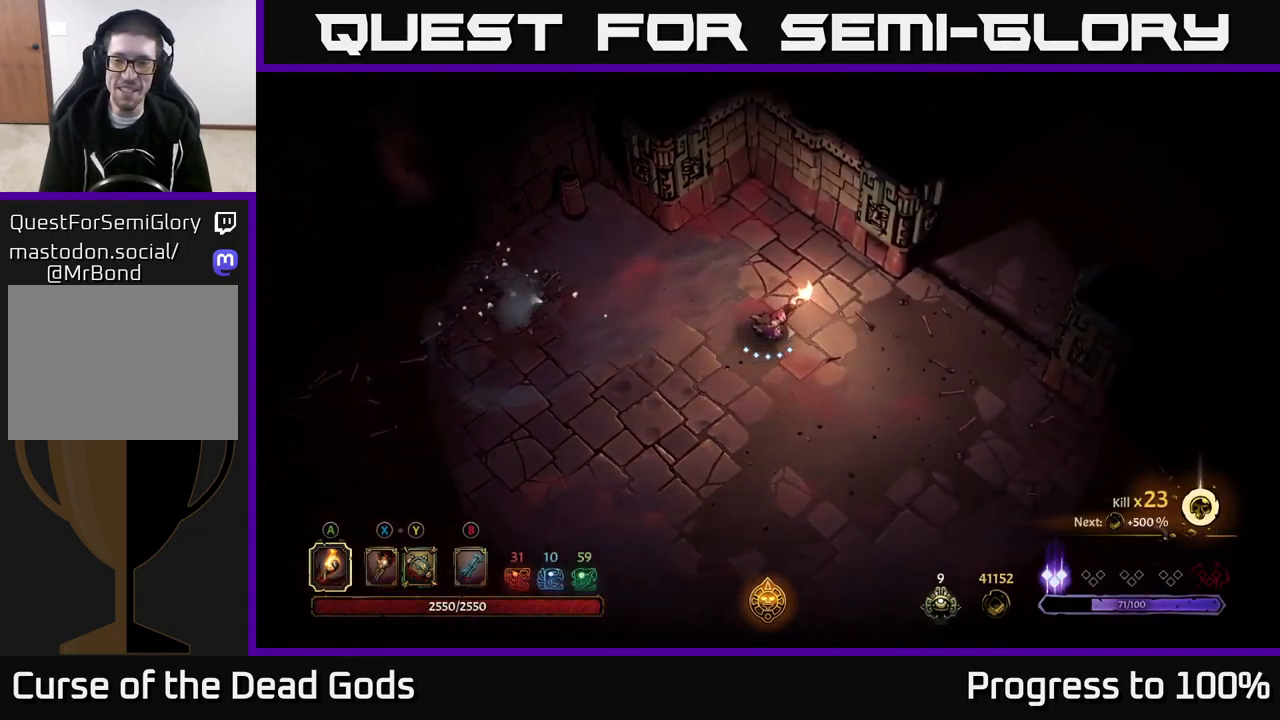
{"buttons": [], "left_stick": "right", "right_stick": "center", "events": []}
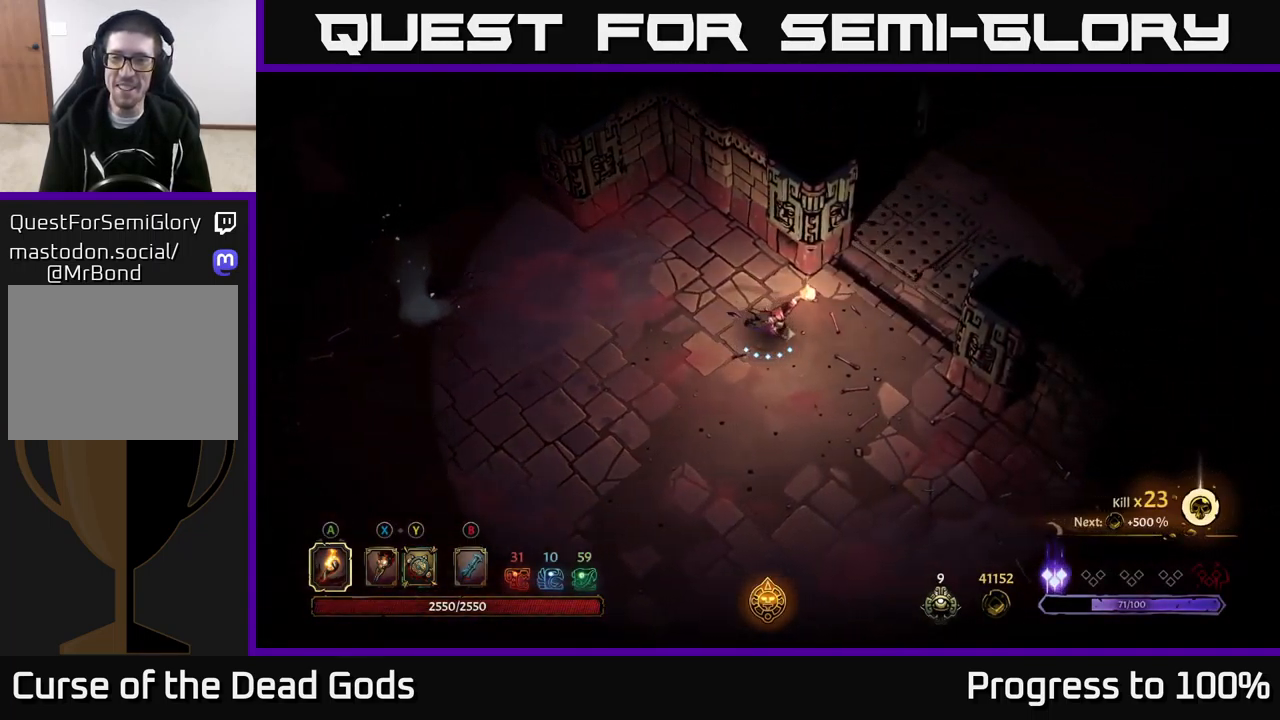
{"buttons": [], "left_stick": "center", "right_stick": "center", "events": [[167, "left_stick", "up-right"], [467, "left_stick", "center"]]}
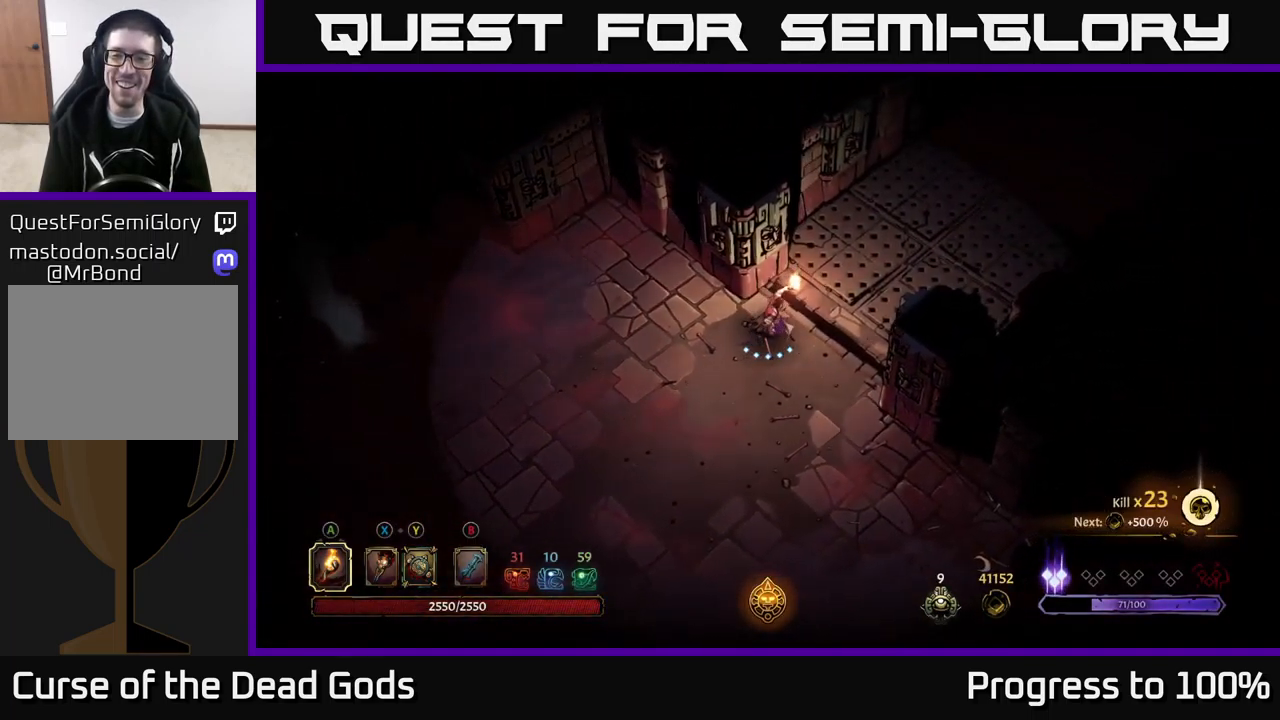
{"buttons": [], "left_stick": "down-right", "right_stick": "center", "events": [[84, "left_stick", "down"], [267, "left_stick", "down-right"]]}
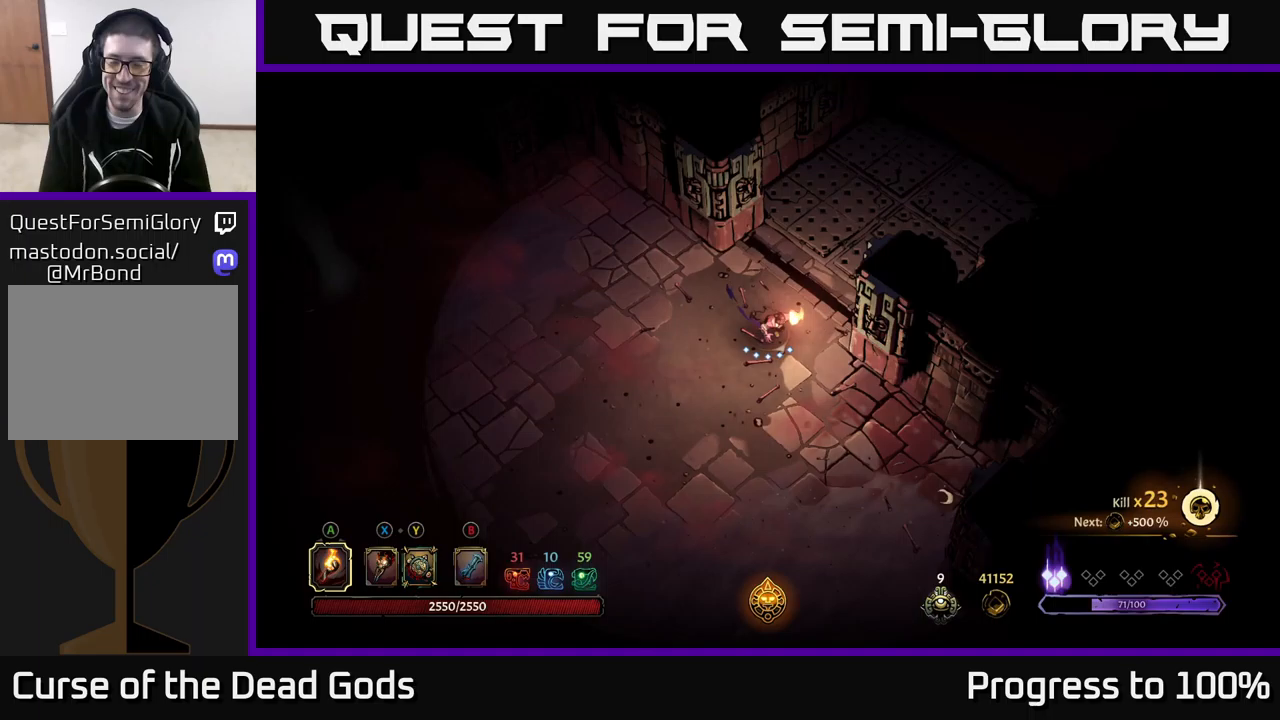
{"buttons": [], "left_stick": "up-right", "right_stick": "center", "events": [[133, "left_stick", "up-left"], [233, "left_stick", "up"], [400, "left_stick", "up-right"]]}
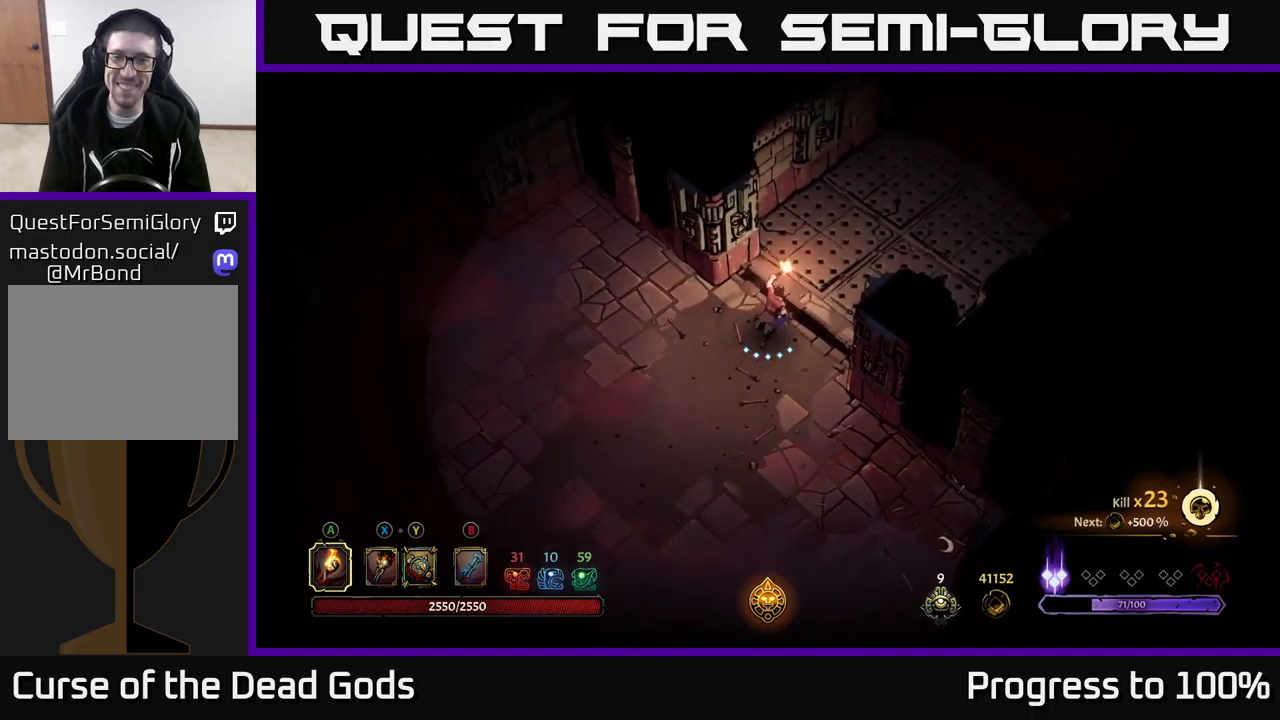
{"buttons": [], "left_stick": "up-right", "right_stick": "center", "events": []}
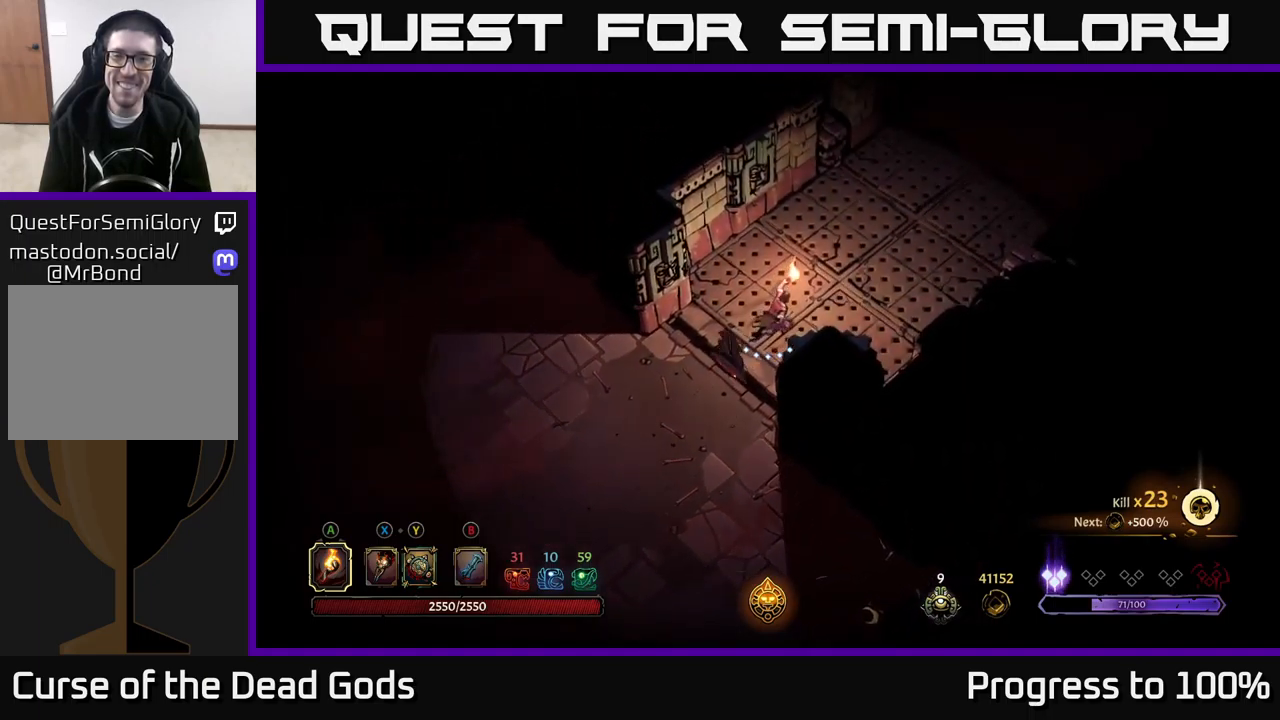
{"buttons": ["R2"], "left_stick": "up-right", "right_stick": "center", "events": [[67, "R2", "down"]]}
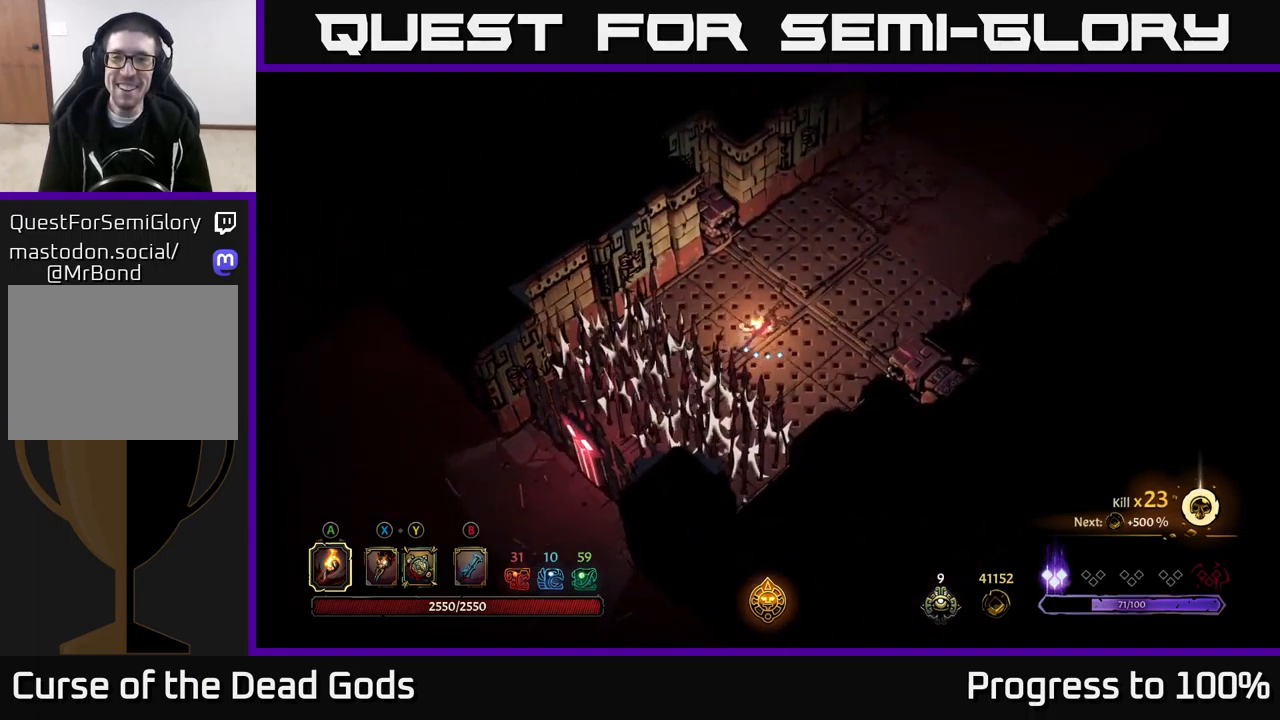
{"buttons": ["R2"], "left_stick": "right", "right_stick": "center", "events": [[17, "R2", "up"], [200, "R2", "down"], [500, "left_stick", "right"]]}
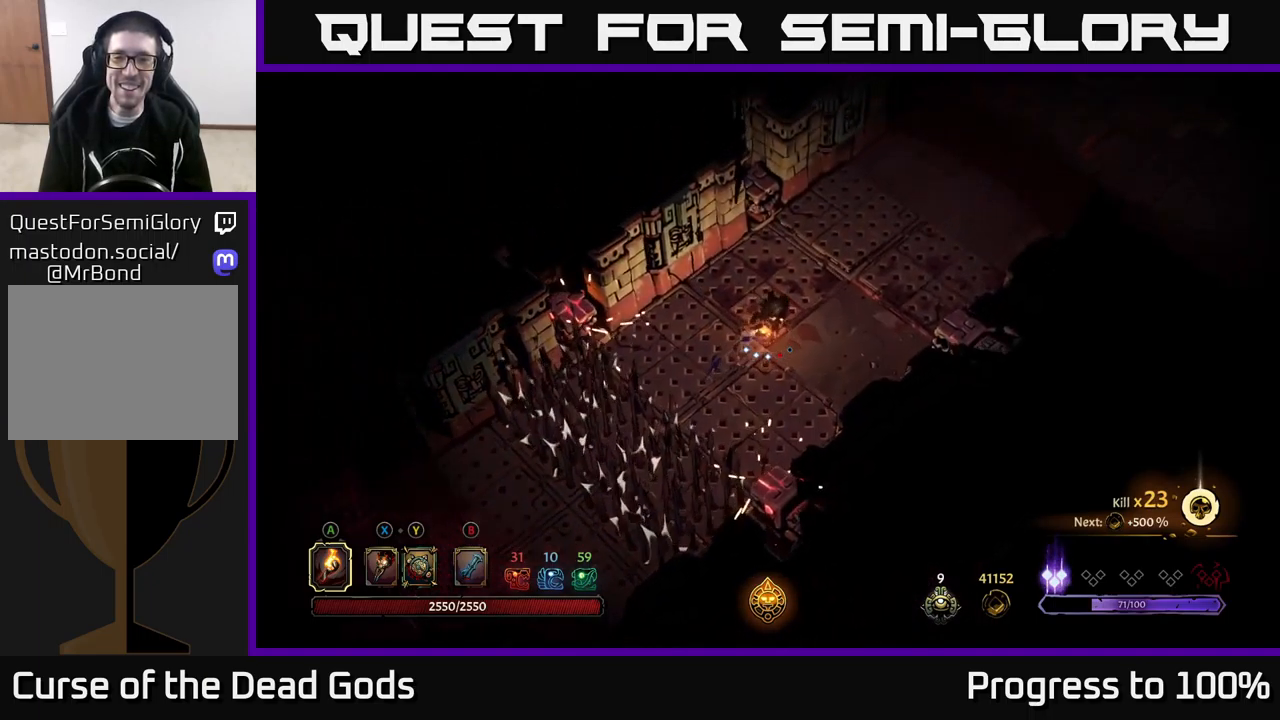
{"buttons": ["R2"], "left_stick": "up-right", "right_stick": "center", "events": [[67, "R2", "up"], [200, "left_stick", "up-right"], [367, "left_stick", "right"], [383, "R2", "down"], [467, "left_stick", "up-right"]]}
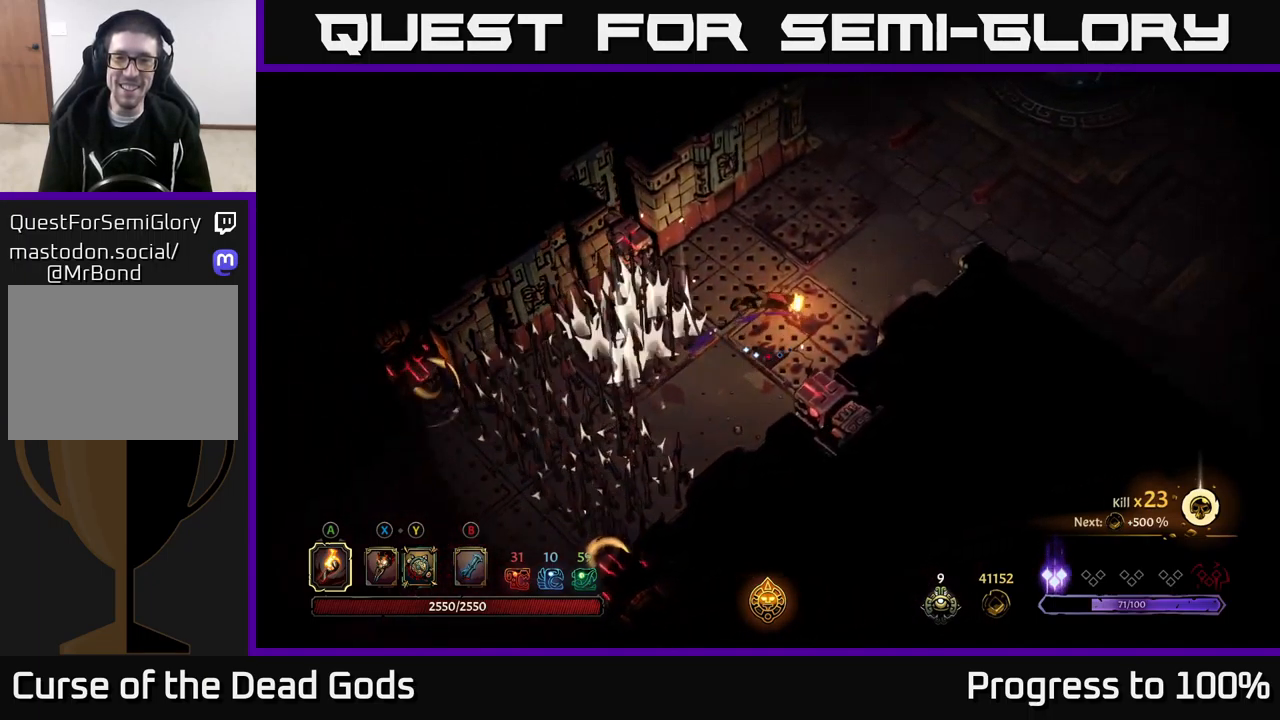
{"buttons": [], "left_stick": "up-right", "right_stick": "center", "events": [[283, "R2", "up"]]}
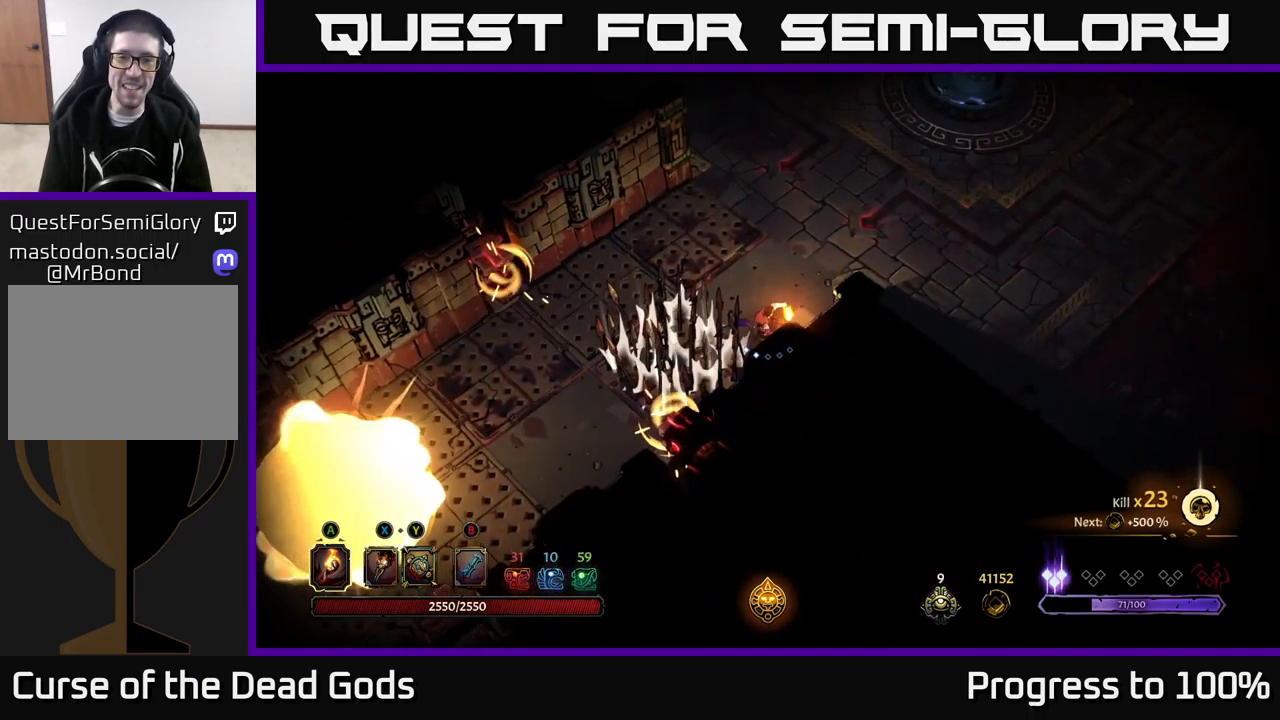
{"buttons": [], "left_stick": "up-right", "right_stick": "center", "events": []}
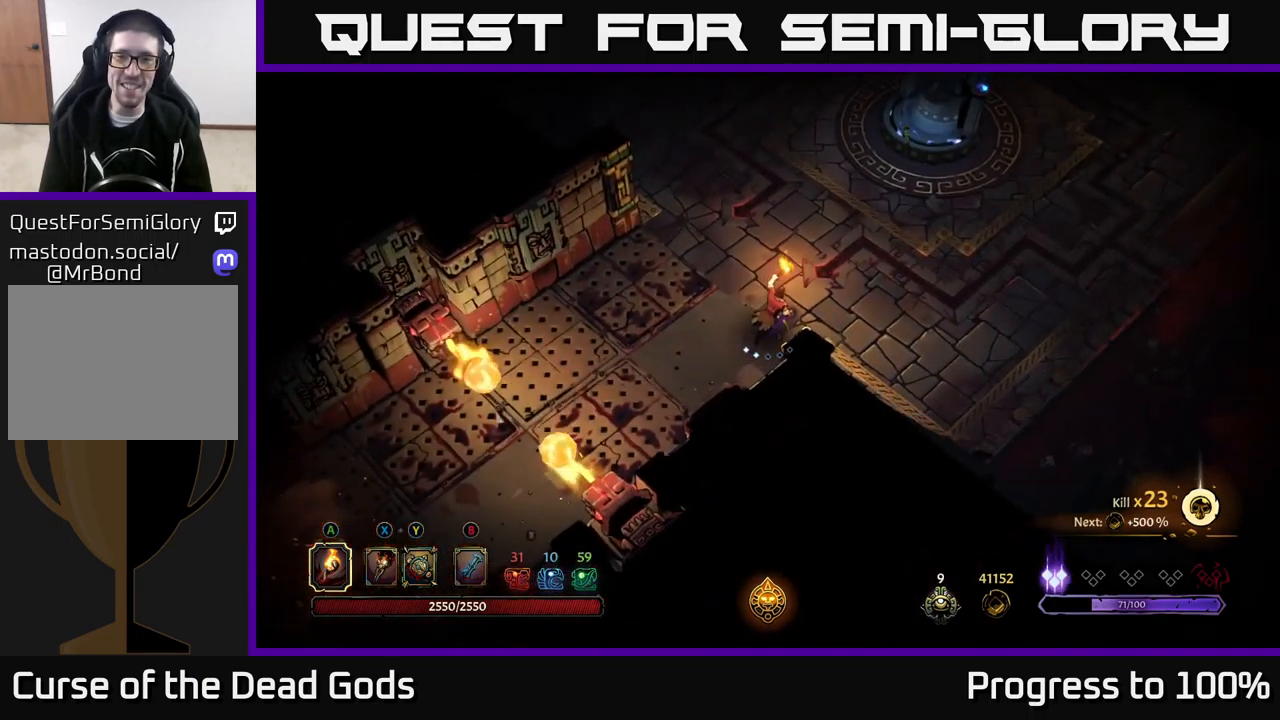
{"buttons": [], "left_stick": "up-right", "right_stick": "center", "events": []}
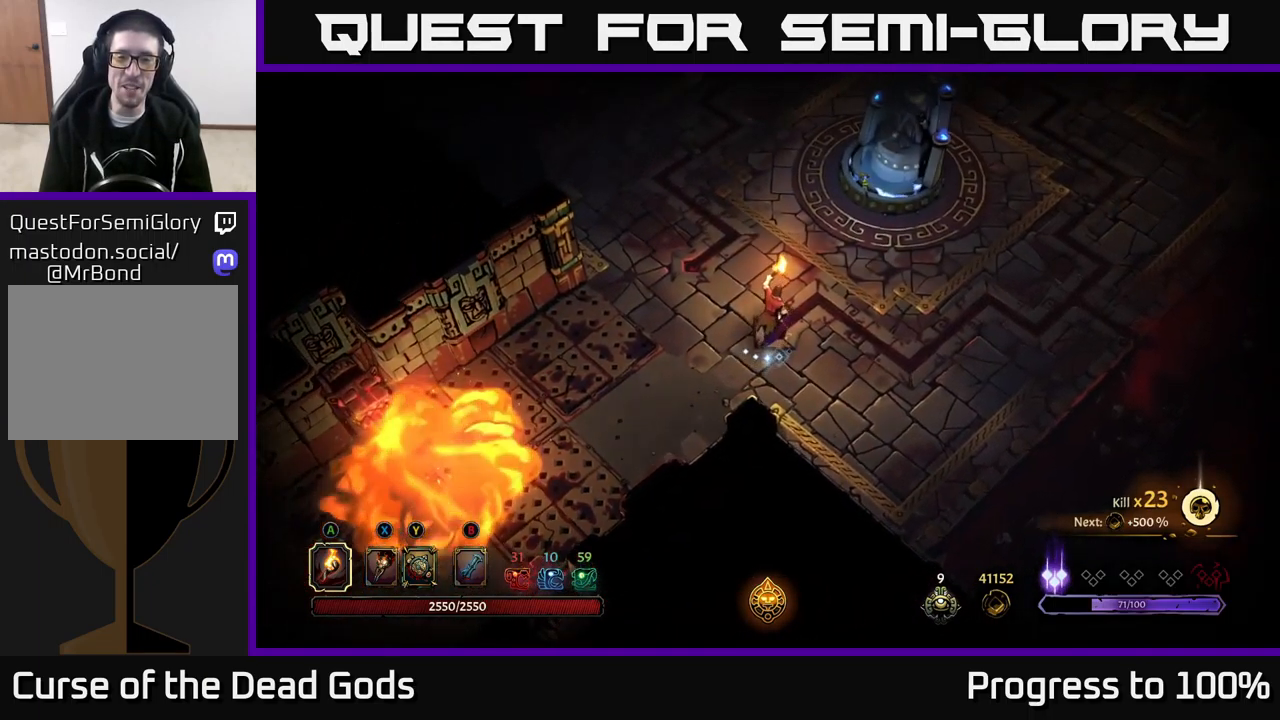
{"buttons": [], "left_stick": "up-right", "right_stick": "center", "events": []}
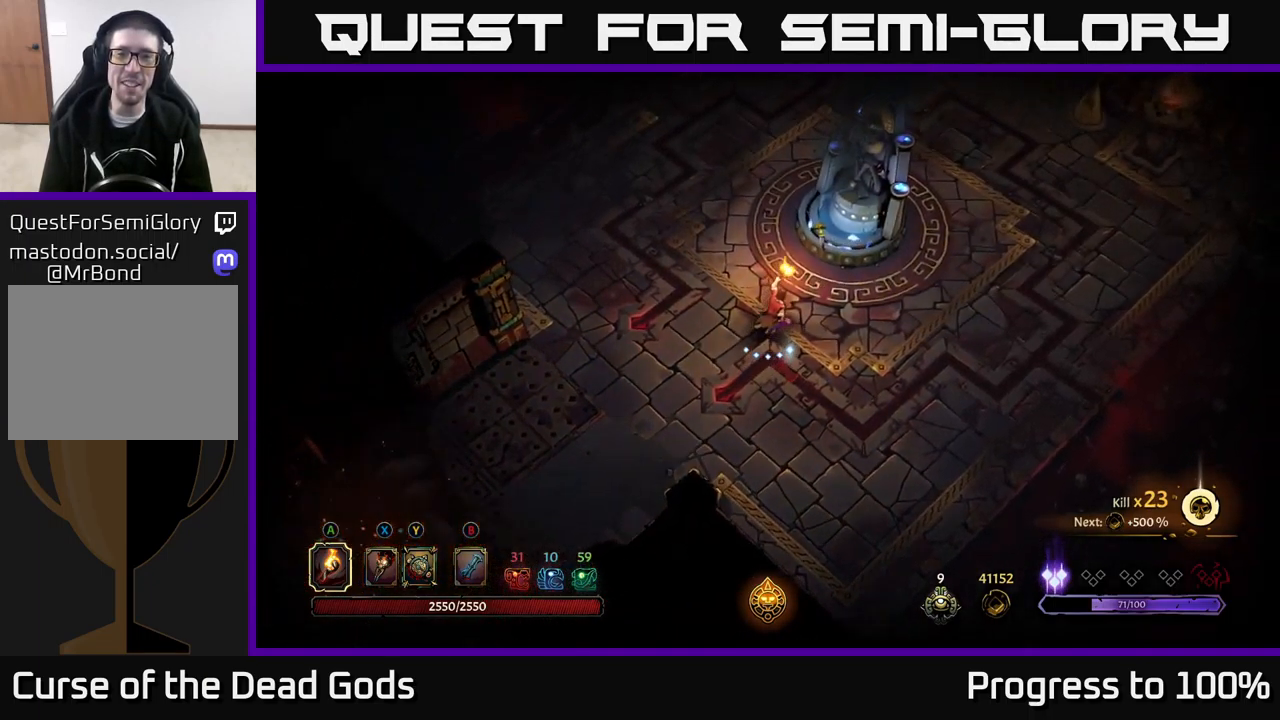
{"buttons": ["R1"], "left_stick": "center", "right_stick": "center", "events": [[467, "left_stick", "center"], [483, "R1", "down"]]}